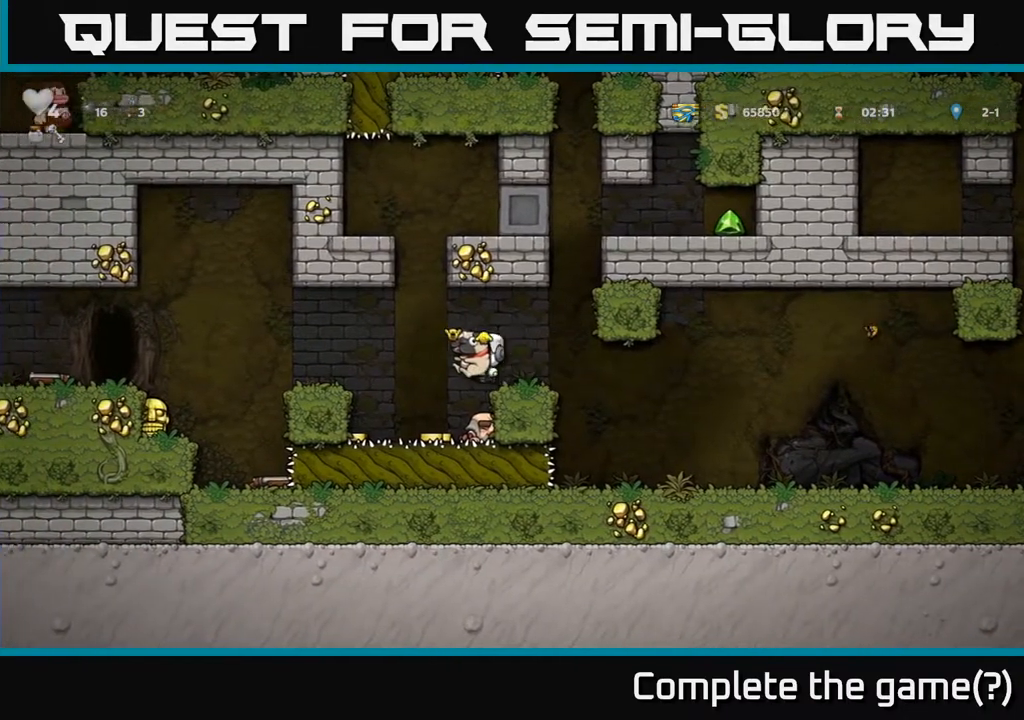
Gameplay with a controller (Xbox layout); each line is a JSON object with the inputs held at the frame after it. "events" lists button and stick changes between this image and that frame as [ms after this image, input, new state], when the widget could be followed in between.
{"buttons": ["A", "DPAD_LEFT"], "left_stick": "center", "right_stick": "center", "events": [[67, "A", "up"], [317, "DPAD_LEFT", "up"], [467, "DPAD_LEFT", "down"], [483, "A", "down"]]}
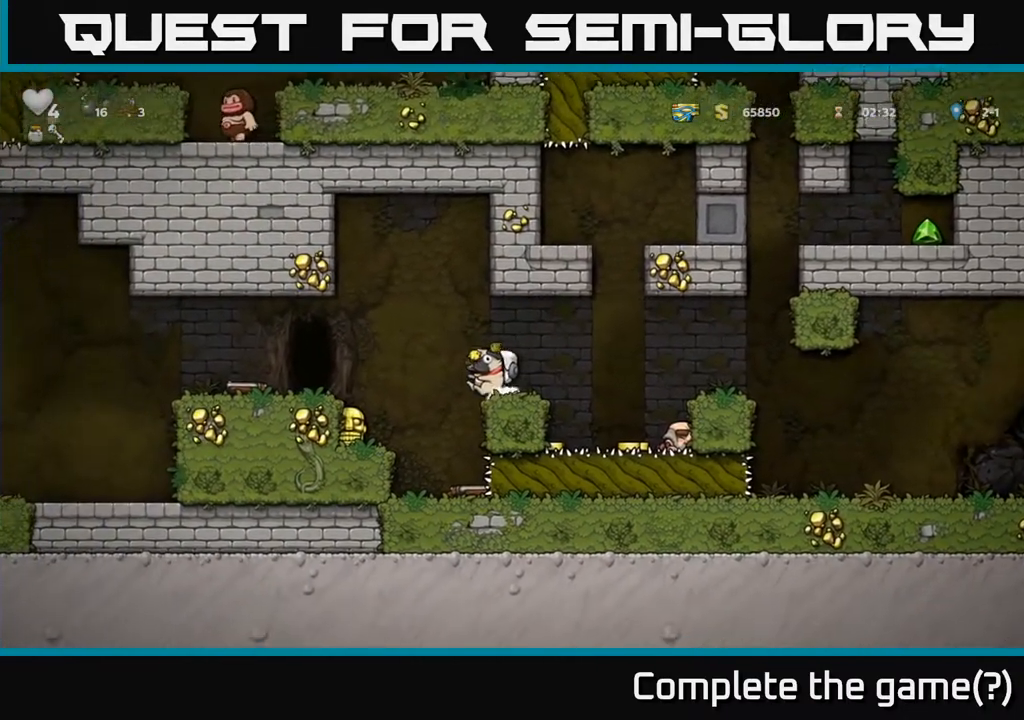
{"buttons": [], "left_stick": "center", "right_stick": "center", "events": [[100, "A", "up"], [483, "DPAD_LEFT", "up"]]}
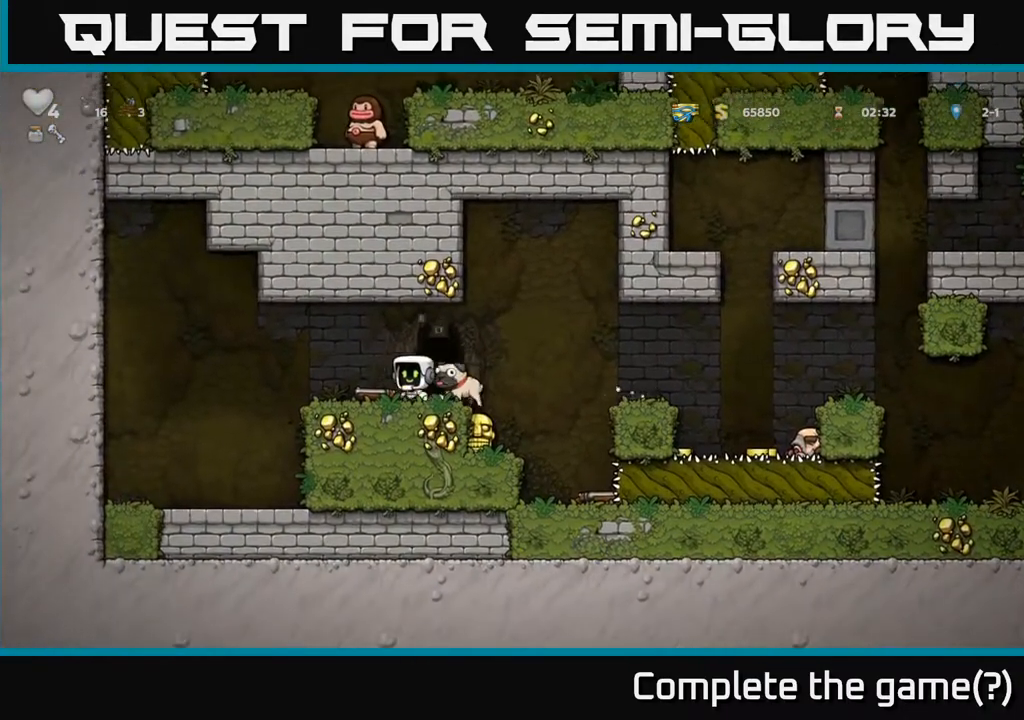
{"buttons": ["DPAD_LEFT"], "left_stick": "center", "right_stick": "center", "events": [[67, "DPAD_RIGHT", "down"], [367, "DPAD_RIGHT", "up"], [433, "DPAD_LEFT", "down"]]}
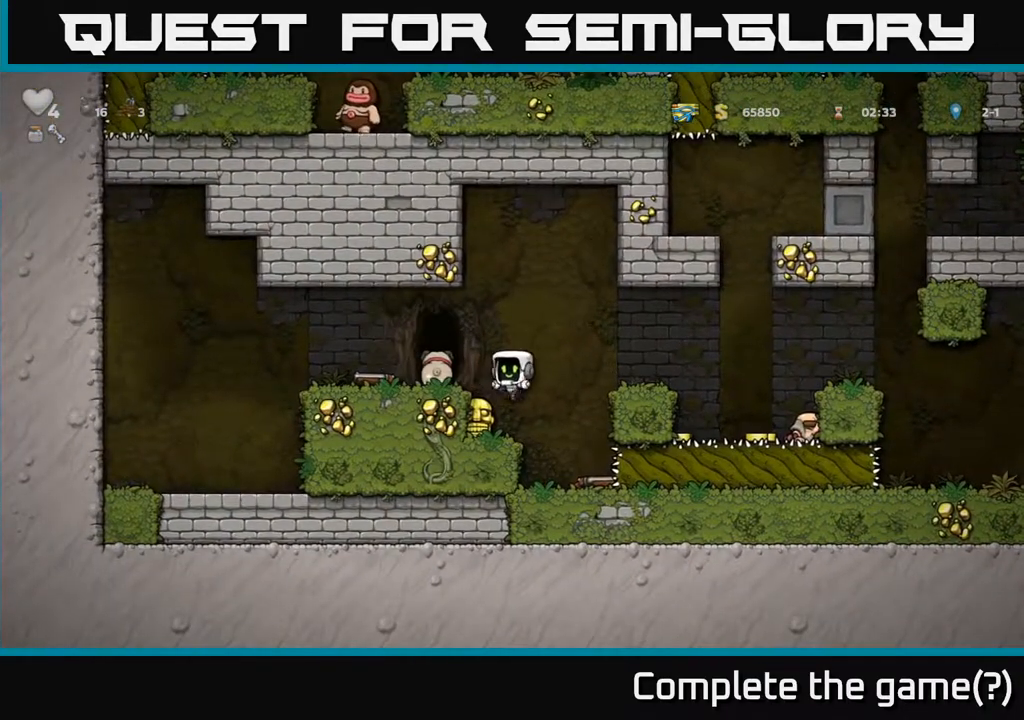
{"buttons": [], "left_stick": "center", "right_stick": "center", "events": [[17, "DPAD_LEFT", "up"], [250, "DPAD_DOWN", "down"], [333, "X", "down"], [417, "DPAD_DOWN", "up"], [417, "X", "up"]]}
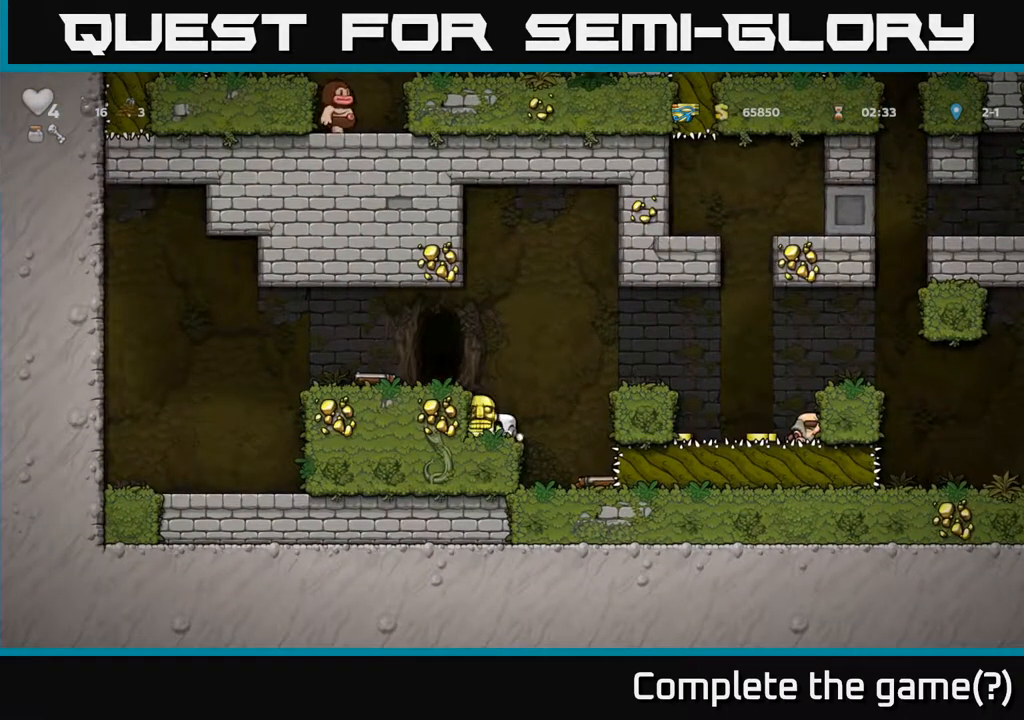
{"buttons": [], "left_stick": "center", "right_stick": "center", "events": [[33, "A", "down"], [117, "DPAD_LEFT", "down"], [200, "A", "up"], [233, "DPAD_LEFT", "up"]]}
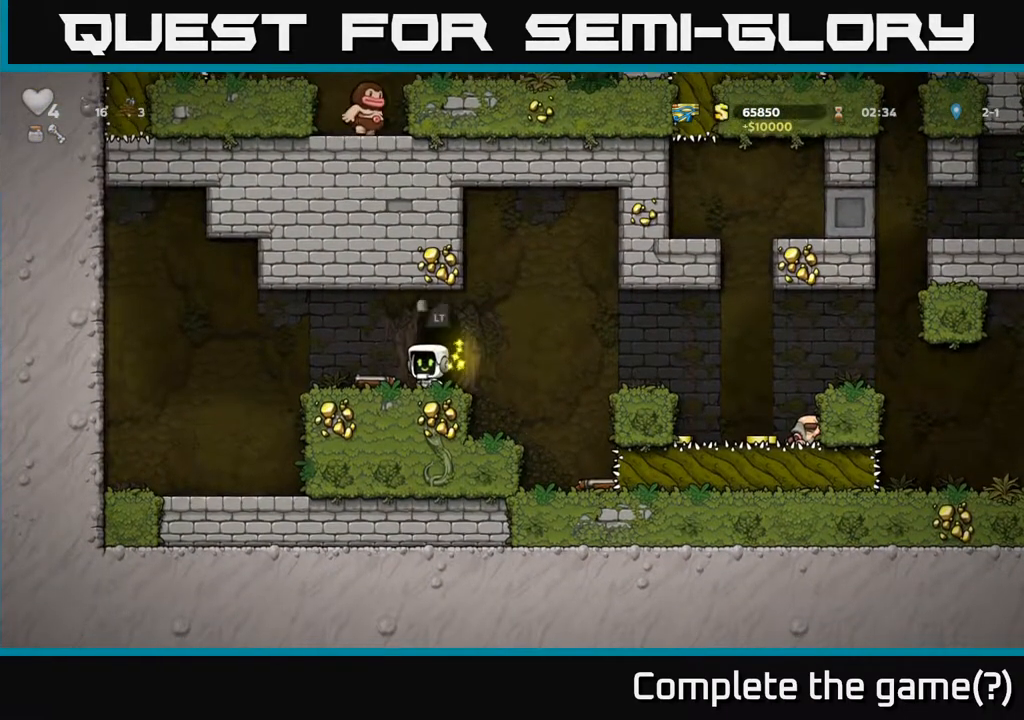
{"buttons": ["DPAD_RIGHT"], "left_stick": "center", "right_stick": "center", "events": [[17, "DPAD_LEFT", "down"], [150, "DPAD_LEFT", "up"], [183, "DPAD_DOWN", "down"], [233, "X", "down"], [317, "DPAD_DOWN", "up"], [317, "X", "up"], [467, "DPAD_RIGHT", "down"]]}
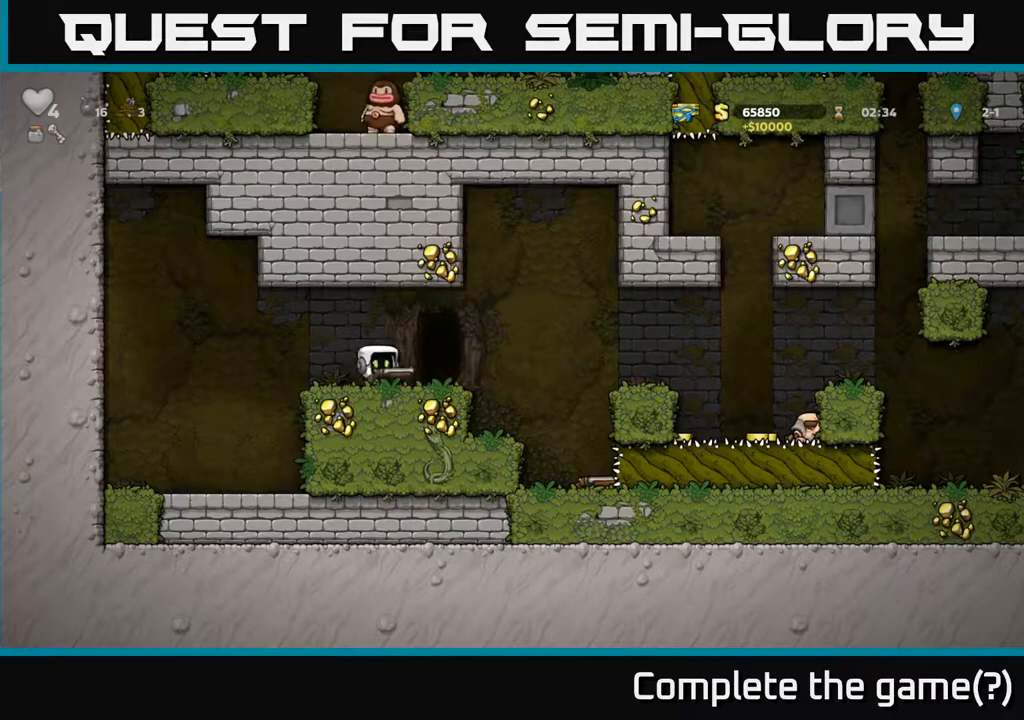
{"buttons": ["DPAD_RIGHT"], "left_stick": "center", "right_stick": "center", "events": [[67, "DPAD_RIGHT", "up"], [450, "DPAD_RIGHT", "down"]]}
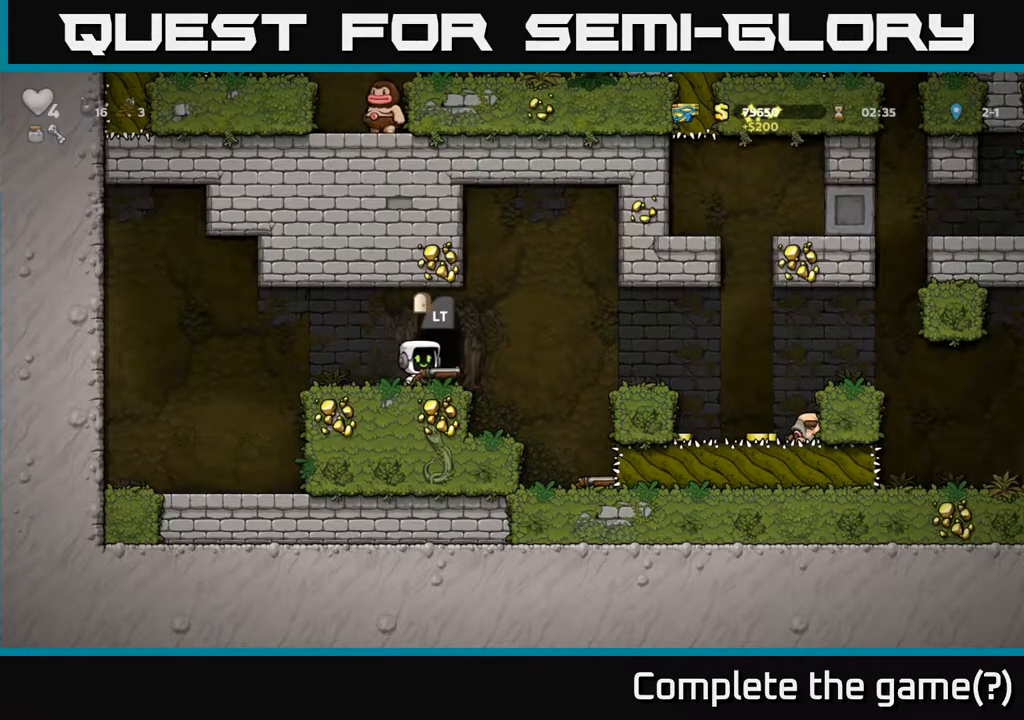
{"buttons": [], "left_stick": "center", "right_stick": "center", "events": [[50, "A", "down"], [183, "A", "up"], [450, "DPAD_RIGHT", "up"]]}
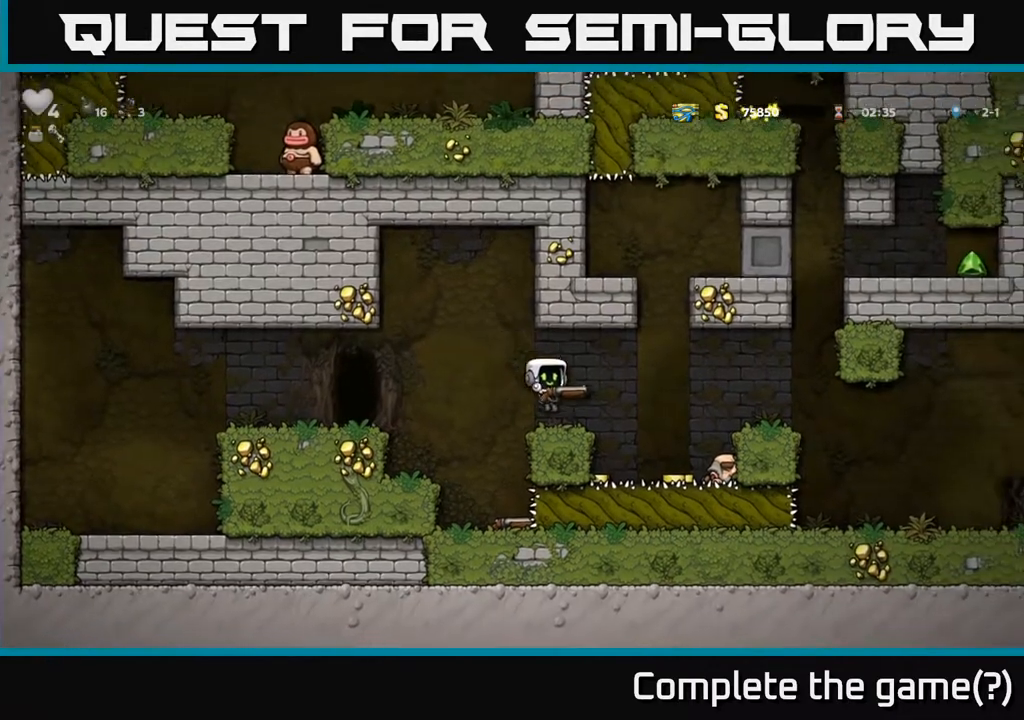
{"buttons": ["DPAD_RIGHT"], "left_stick": "center", "right_stick": "center", "events": [[133, "DPAD_RIGHT", "down"], [217, "A", "down"], [333, "A", "up"]]}
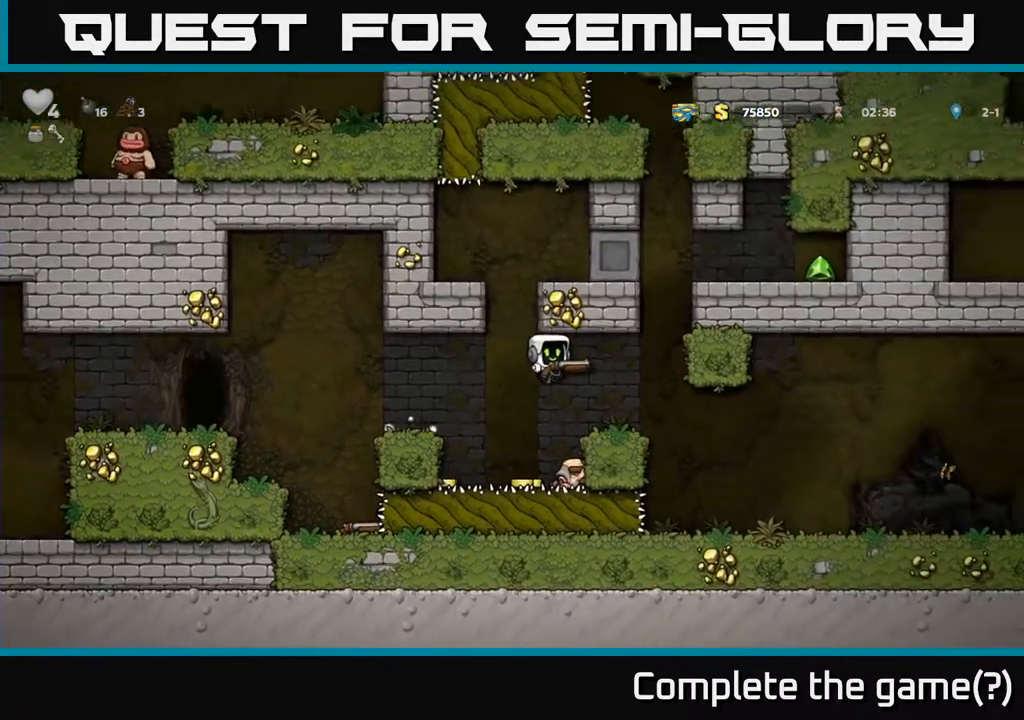
{"buttons": ["DPAD_RIGHT"], "left_stick": "center", "right_stick": "center", "events": [[67, "DPAD_RIGHT", "up"], [217, "DPAD_RIGHT", "down"]]}
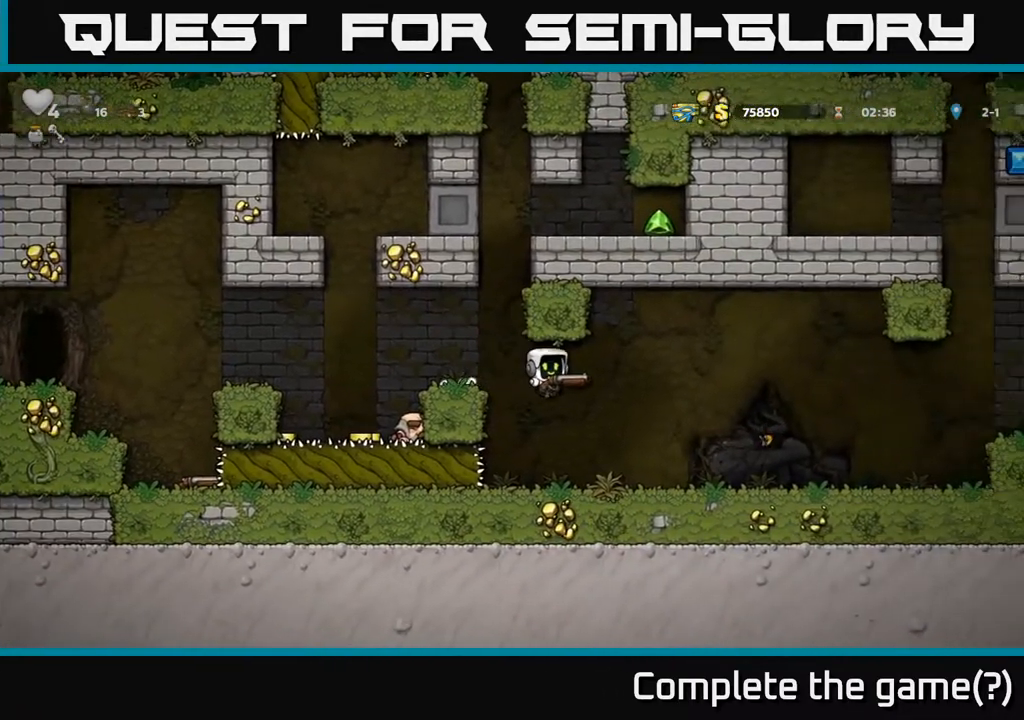
{"buttons": ["DPAD_RIGHT"], "left_stick": "center", "right_stick": "center", "events": []}
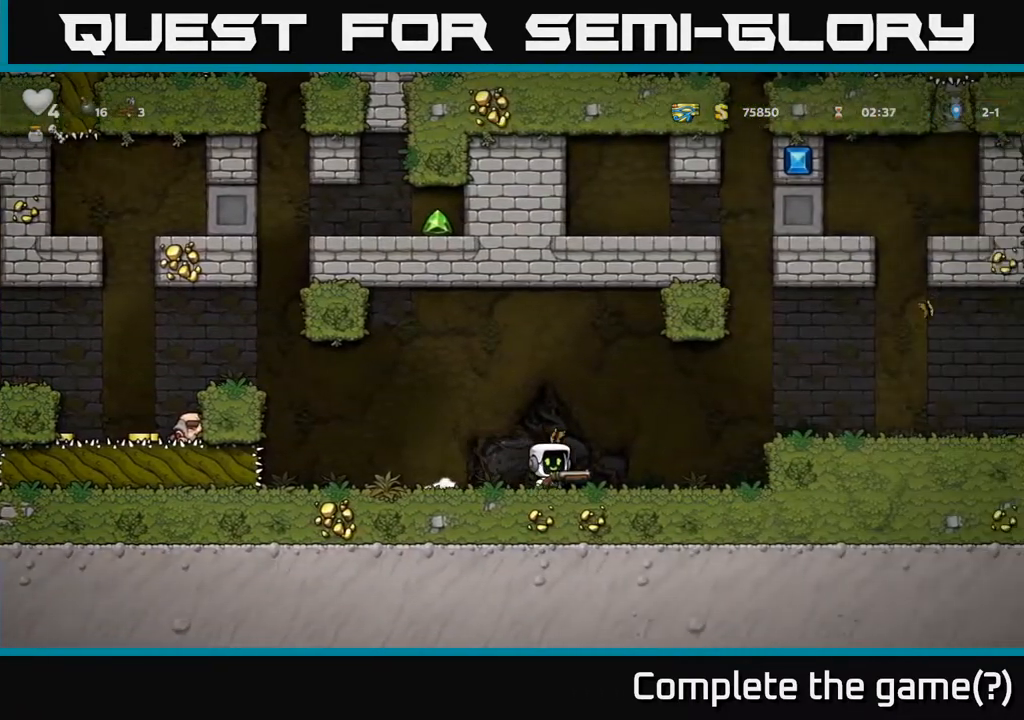
{"buttons": ["DPAD_RIGHT"], "left_stick": "center", "right_stick": "center", "events": [[167, "A", "down"], [467, "A", "up"]]}
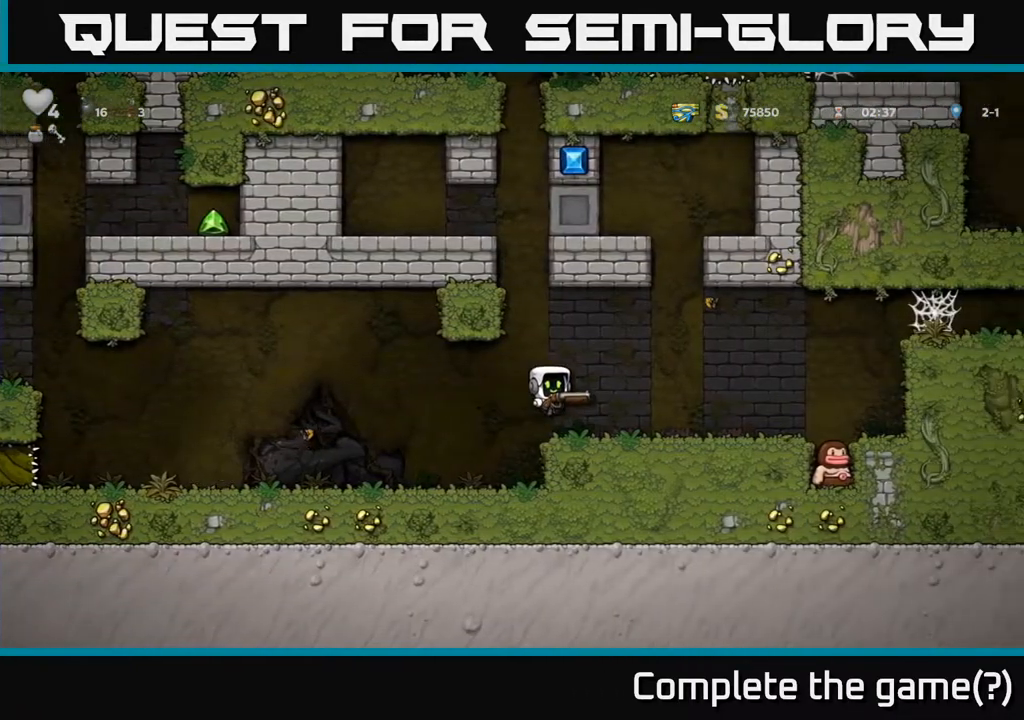
{"buttons": ["DPAD_UP"], "left_stick": "center", "right_stick": "center", "events": [[67, "DPAD_RIGHT", "up"], [117, "DPAD_UP", "down"]]}
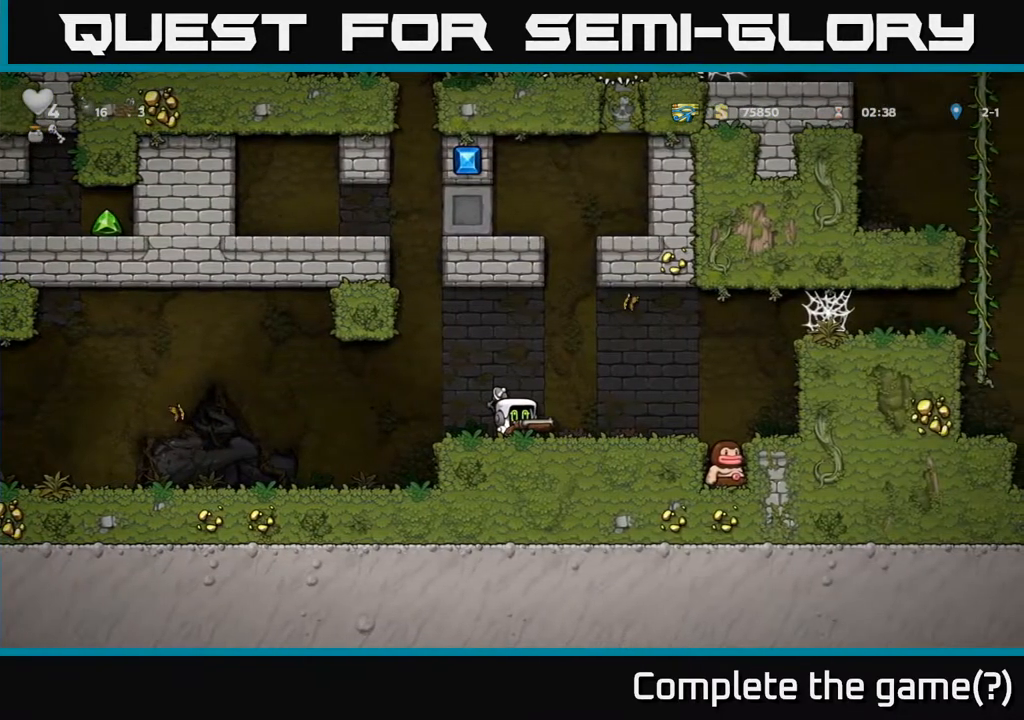
{"buttons": ["DPAD_UP"], "left_stick": "center", "right_stick": "center", "events": []}
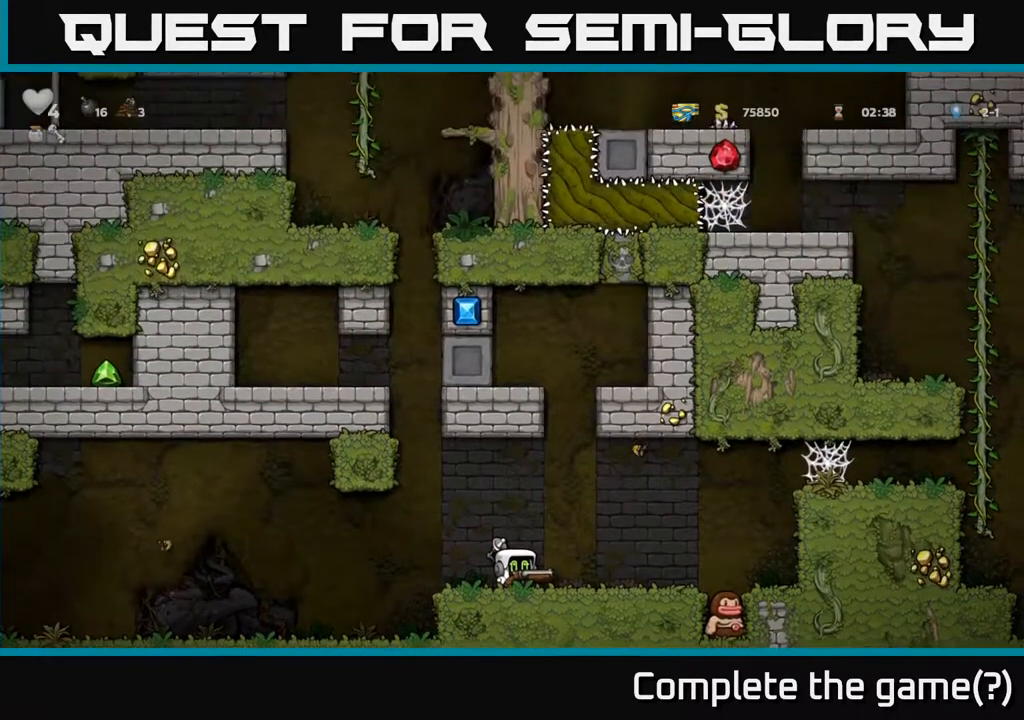
{"buttons": ["DPAD_RIGHT"], "left_stick": "center", "right_stick": "center", "events": [[200, "DPAD_UP", "up"], [217, "DPAD_RIGHT", "down"]]}
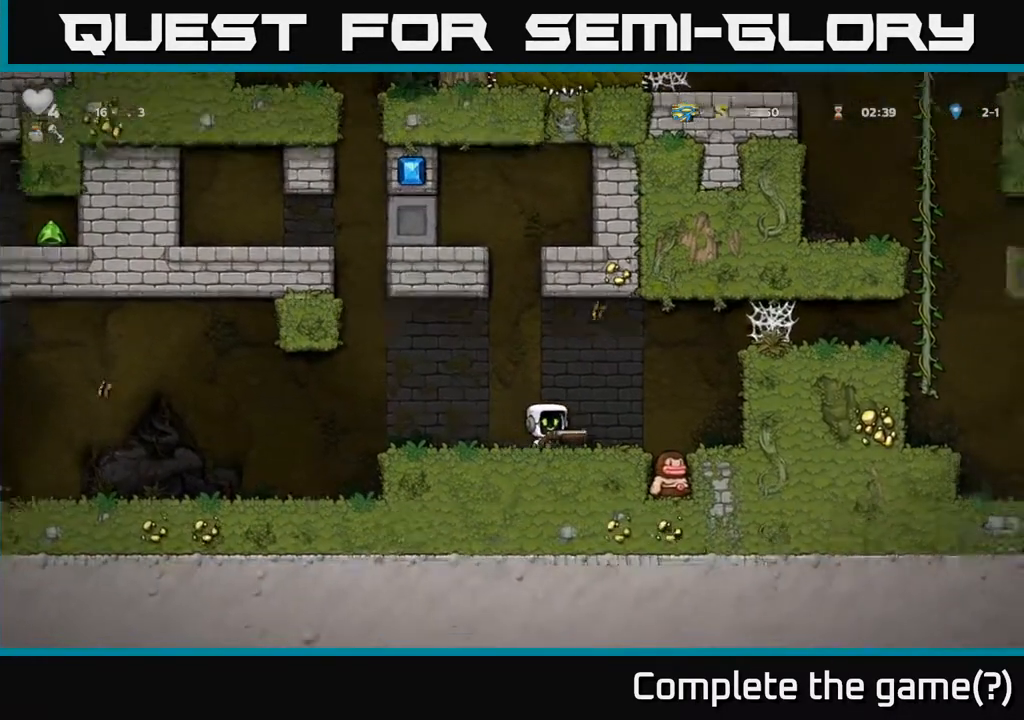
{"buttons": [], "left_stick": "center", "right_stick": "center", "events": [[83, "A", "down"], [183, "A", "up"], [433, "DPAD_RIGHT", "up"]]}
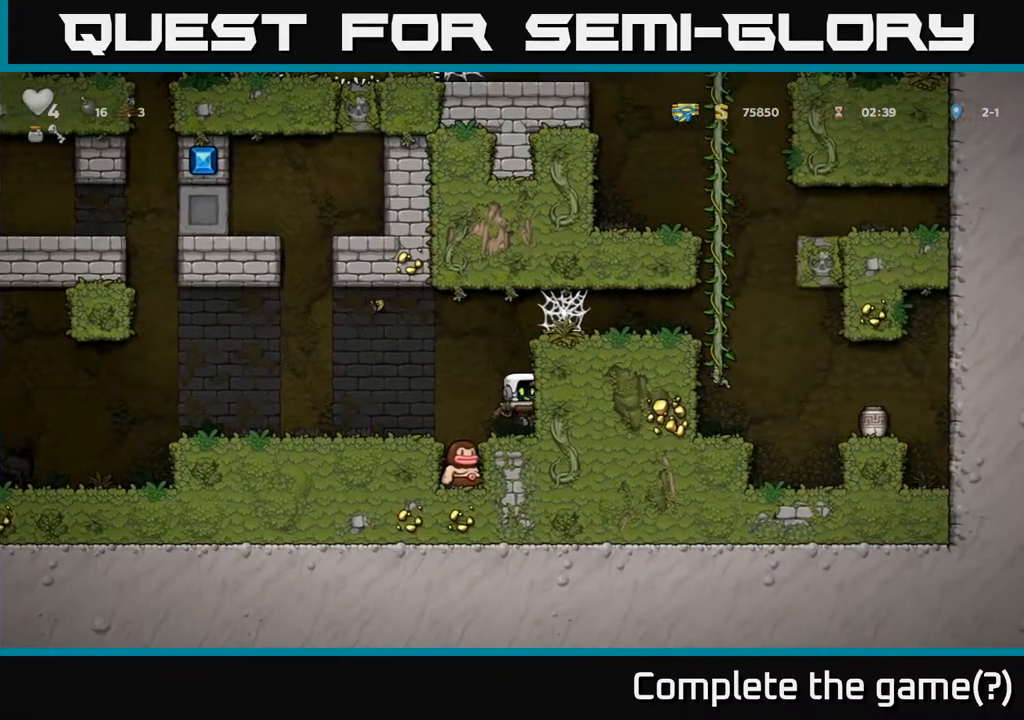
{"buttons": ["DPAD_LEFT"], "left_stick": "center", "right_stick": "center", "events": [[83, "A", "down"], [200, "DPAD_RIGHT", "down"], [250, "A", "up"], [417, "DPAD_RIGHT", "up"], [500, "DPAD_LEFT", "down"]]}
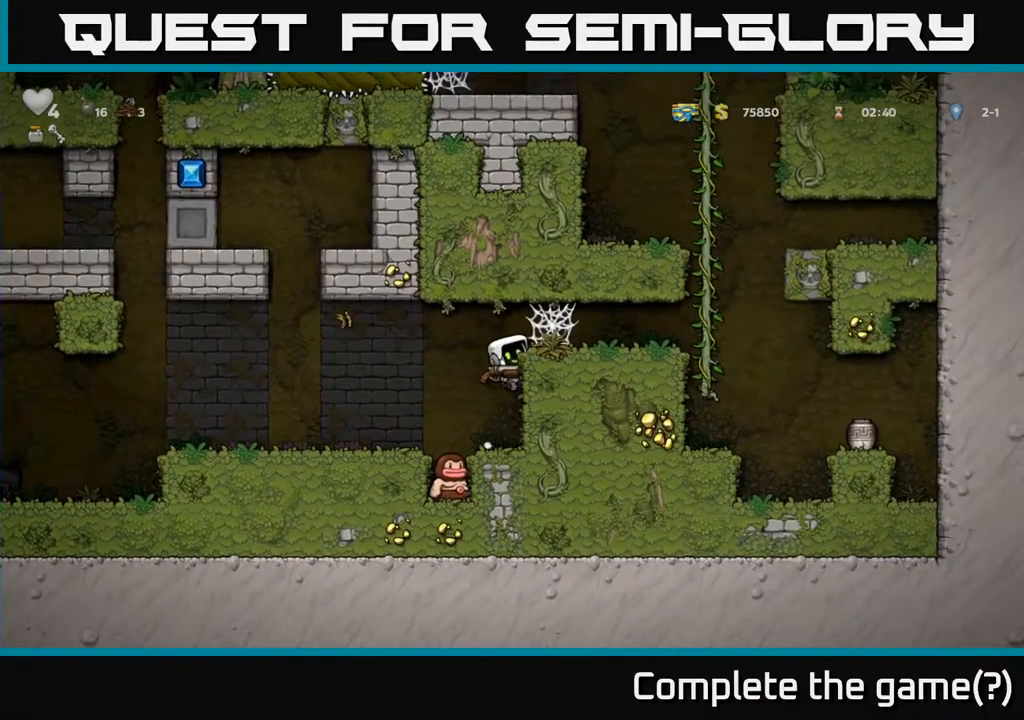
{"buttons": ["DPAD_DOWN"], "left_stick": "center", "right_stick": "center", "events": [[17, "A", "down"], [67, "A", "up"], [433, "DPAD_DOWN", "down"], [433, "DPAD_LEFT", "up"]]}
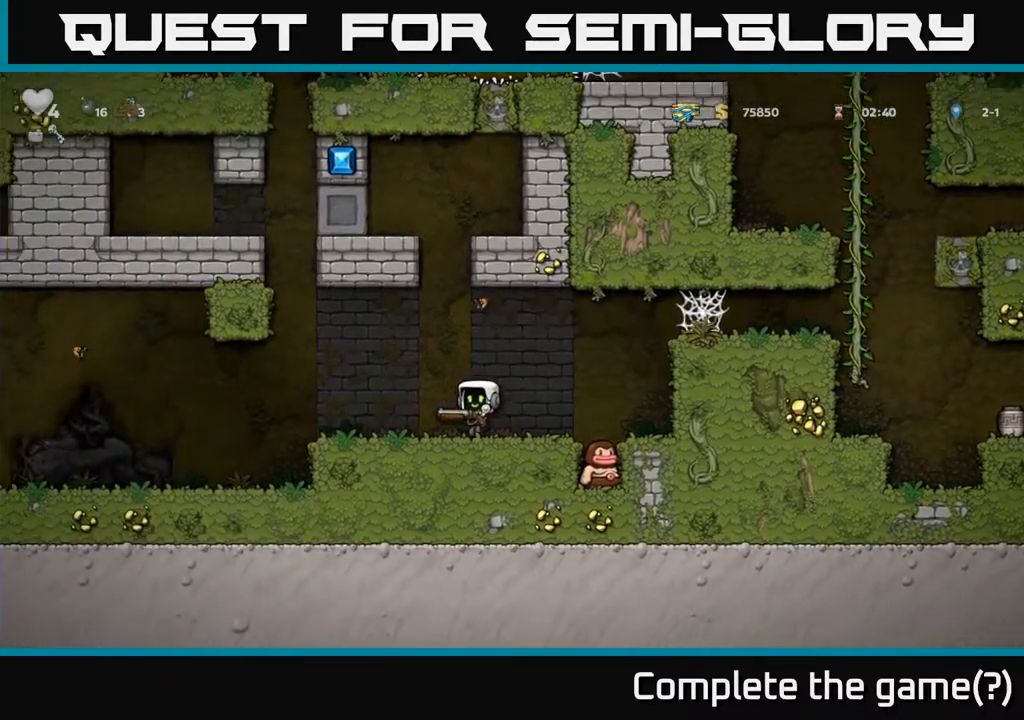
{"buttons": ["A", "DPAD_RIGHT"], "left_stick": "center", "right_stick": "center", "events": [[67, "X", "down"], [117, "DPAD_RIGHT", "down"], [133, "DPAD_DOWN", "up"], [150, "X", "up"], [383, "A", "down"]]}
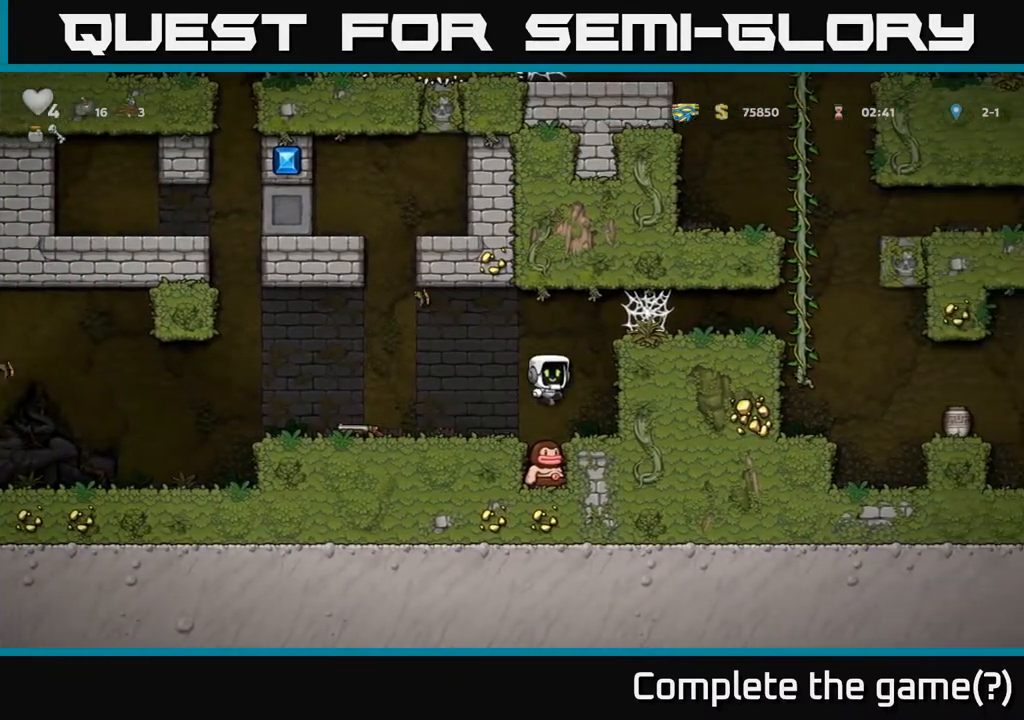
{"buttons": ["A", "DPAD_RIGHT"], "left_stick": "center", "right_stick": "center", "events": [[100, "A", "up"], [250, "A", "down"], [367, "A", "up"], [450, "A", "down"]]}
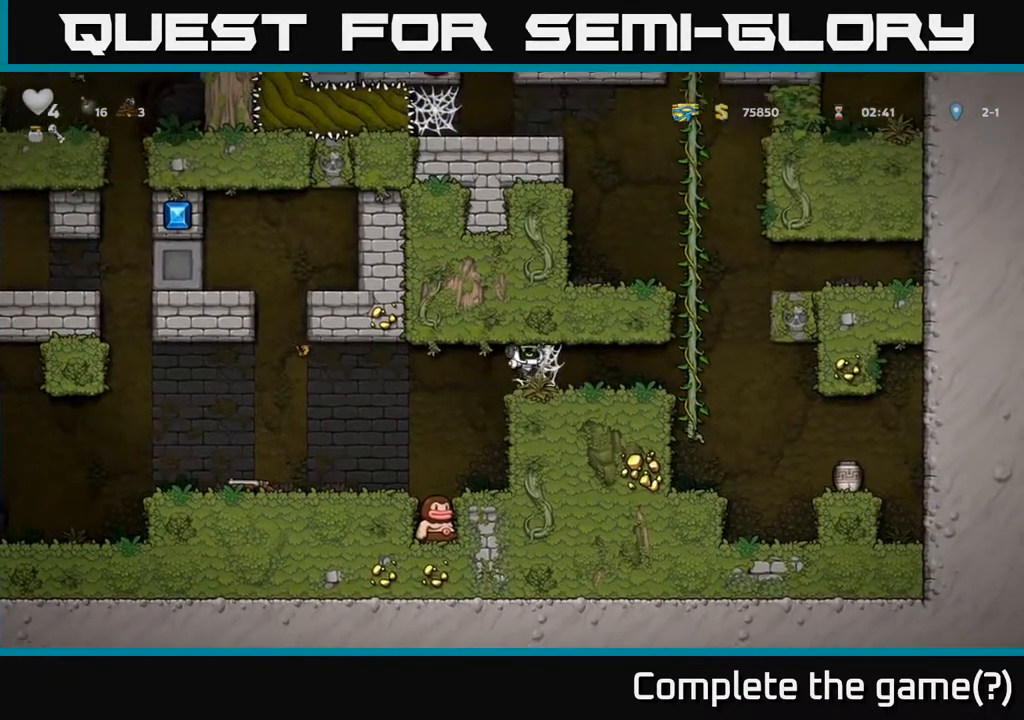
{"buttons": ["DPAD_RIGHT"], "left_stick": "center", "right_stick": "center", "events": [[17, "A", "up"], [100, "A", "down"], [167, "A", "up"], [233, "A", "down"], [300, "A", "up"]]}
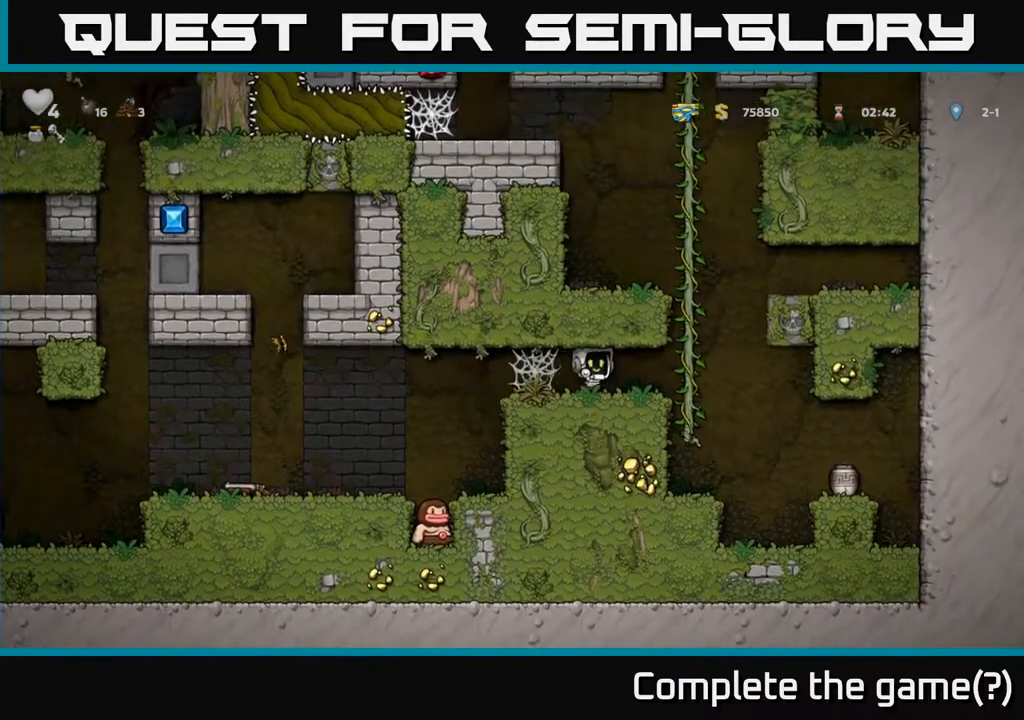
{"buttons": ["DPAD_UP"], "left_stick": "center", "right_stick": "center", "events": [[167, "DPAD_RIGHT", "up"], [167, "DPAD_UP", "down"], [317, "A", "down"], [467, "A", "up"]]}
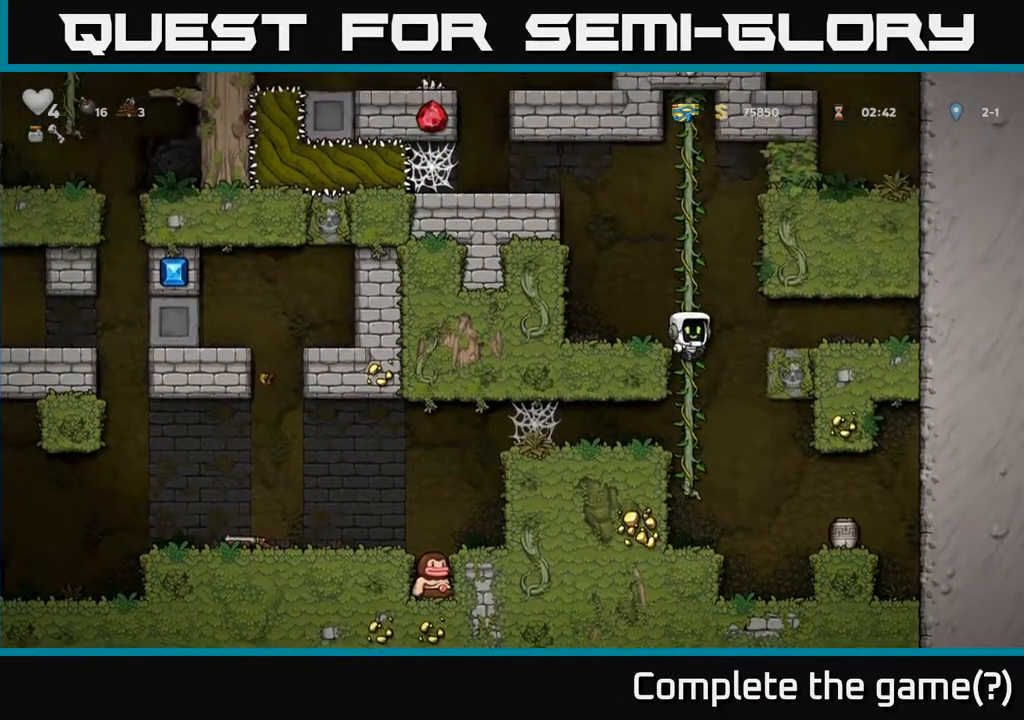
{"buttons": ["DPAD_UP"], "left_stick": "center", "right_stick": "center", "events": [[67, "A", "down"], [233, "A", "up"]]}
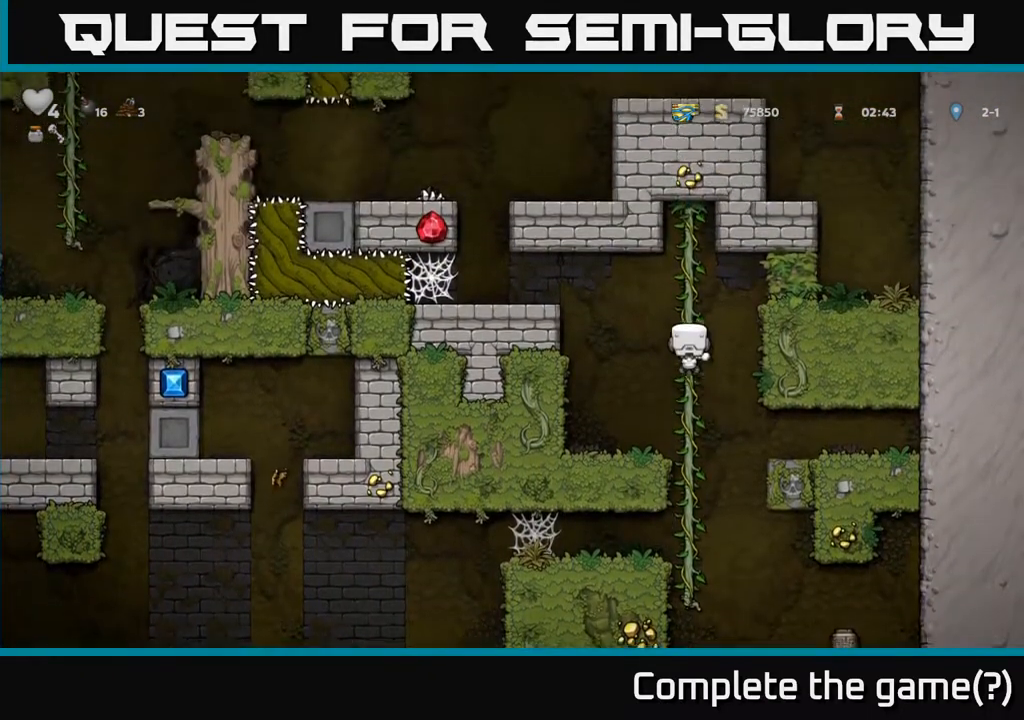
{"buttons": [], "left_stick": "center", "right_stick": "center", "events": [[33, "DPAD_LEFT", "down"], [67, "A", "down"], [67, "DPAD_UP", "up"], [300, "A", "up"], [483, "DPAD_LEFT", "up"]]}
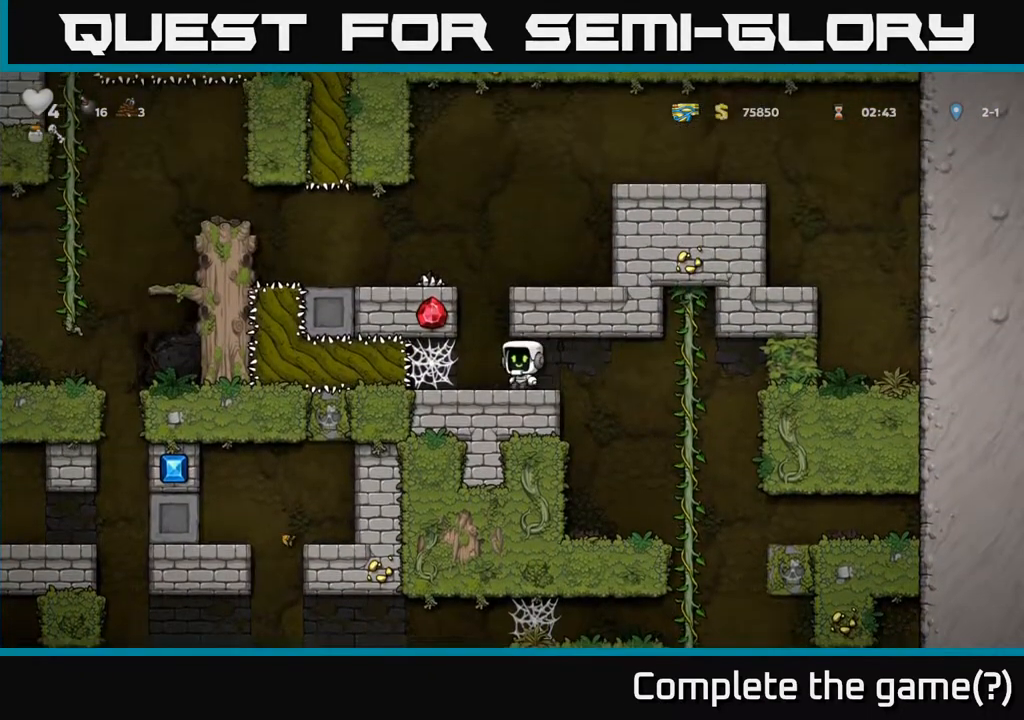
{"buttons": ["A", "DPAD_LEFT"], "left_stick": "center", "right_stick": "center", "events": [[283, "A", "down"], [400, "DPAD_LEFT", "down"]]}
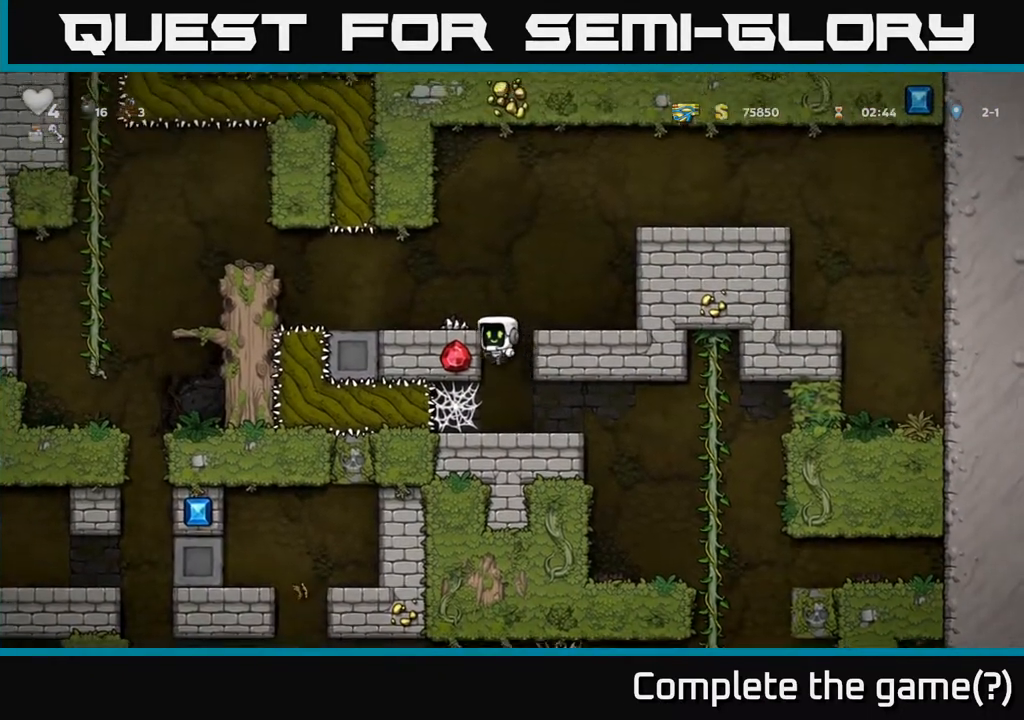
{"buttons": [], "left_stick": "center", "right_stick": "center", "events": [[17, "A", "up"], [200, "A", "down"], [333, "A", "up"], [400, "DPAD_LEFT", "up"]]}
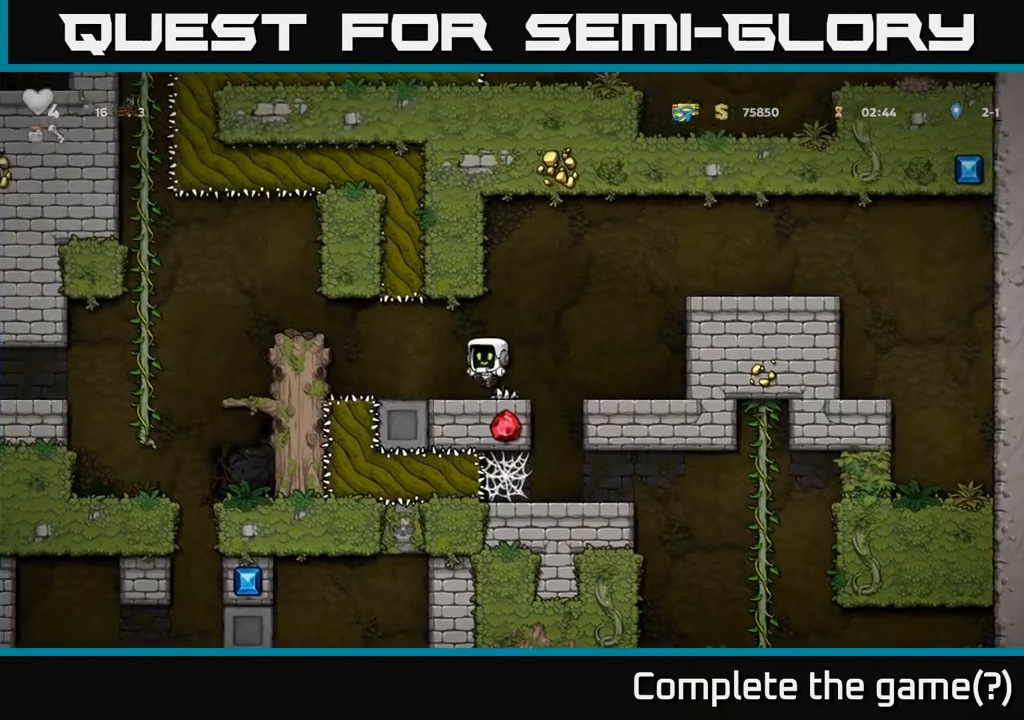
{"buttons": ["DPAD_LEFT"], "left_stick": "center", "right_stick": "center", "events": [[83, "DPAD_LEFT", "down"], [217, "A", "down"], [383, "A", "up"]]}
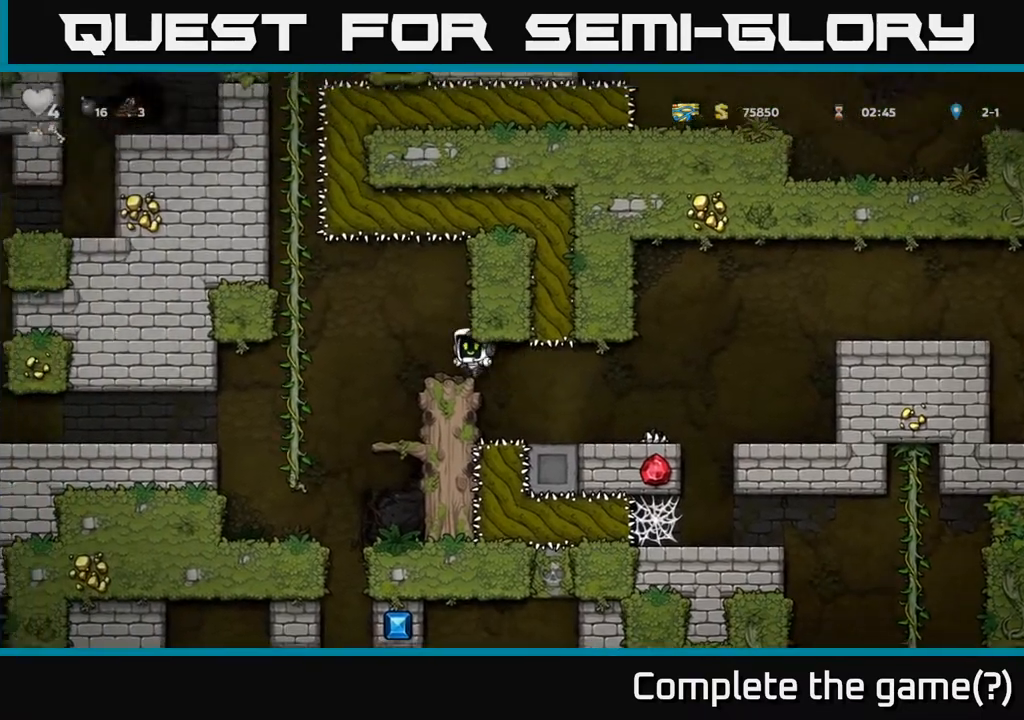
{"buttons": ["DPAD_UP"], "left_stick": "center", "right_stick": "center", "events": [[117, "A", "down"], [267, "DPAD_UP", "down"], [300, "A", "up"], [317, "DPAD_LEFT", "up"]]}
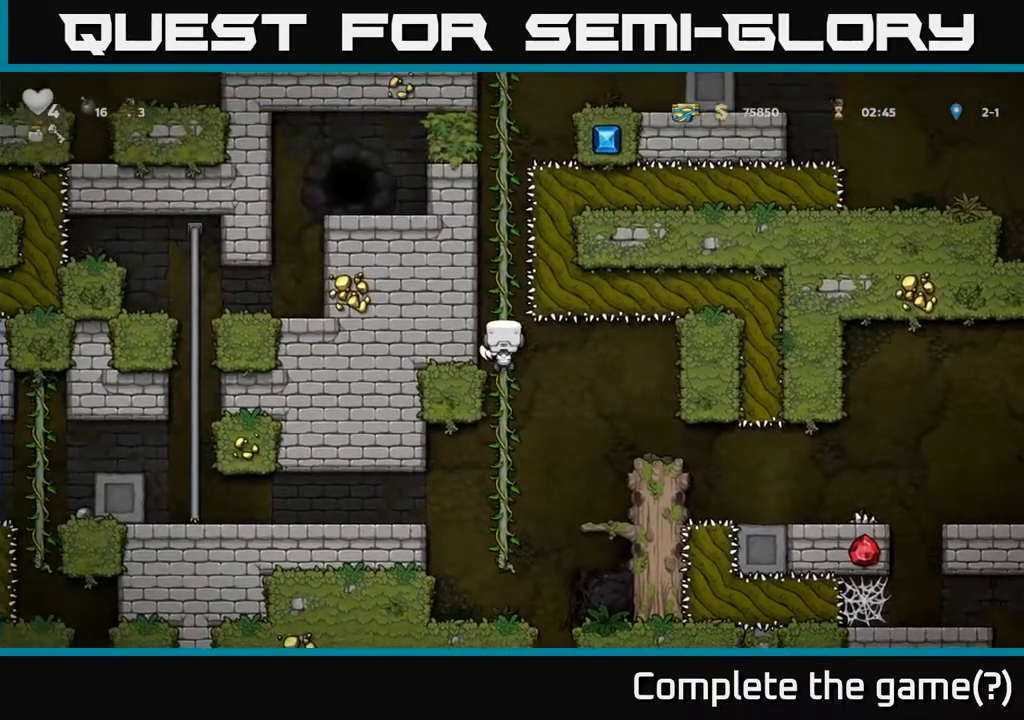
{"buttons": ["DPAD_UP"], "left_stick": "center", "right_stick": "center", "events": []}
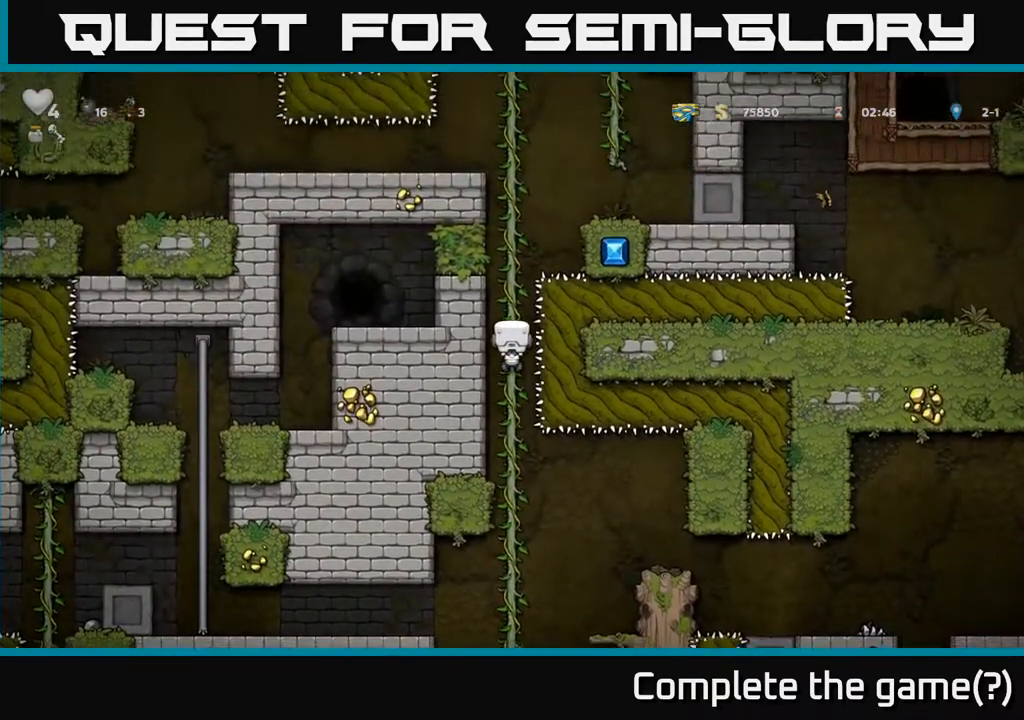
{"buttons": ["DPAD_UP"], "left_stick": "center", "right_stick": "center", "events": [[100, "DPAD_UP", "up"], [183, "DPAD_UP", "down"]]}